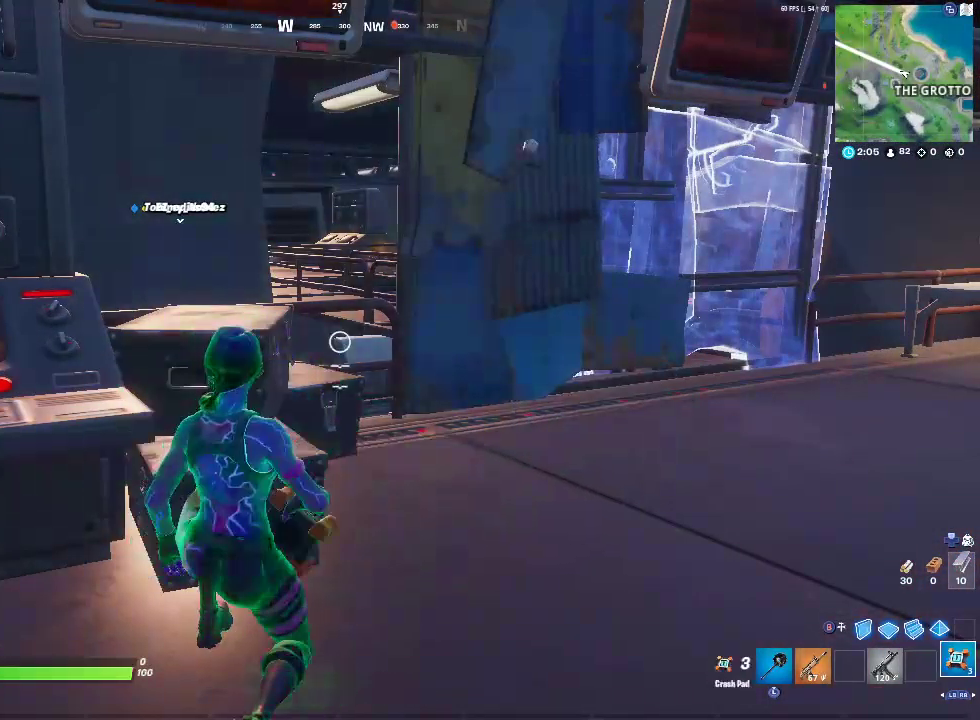
Gameplay with a controller (PlayStation layout); each line is a JSON object with the inputs held at the frame after it. "events" lists button and stick changes between this image and that frame as [ms after this image, input, new state], when the widget could be followed in between.
{"buttons": ["L1"], "left_stick": "center", "right_stick": "center", "events": [[67, "L1", "down"]]}
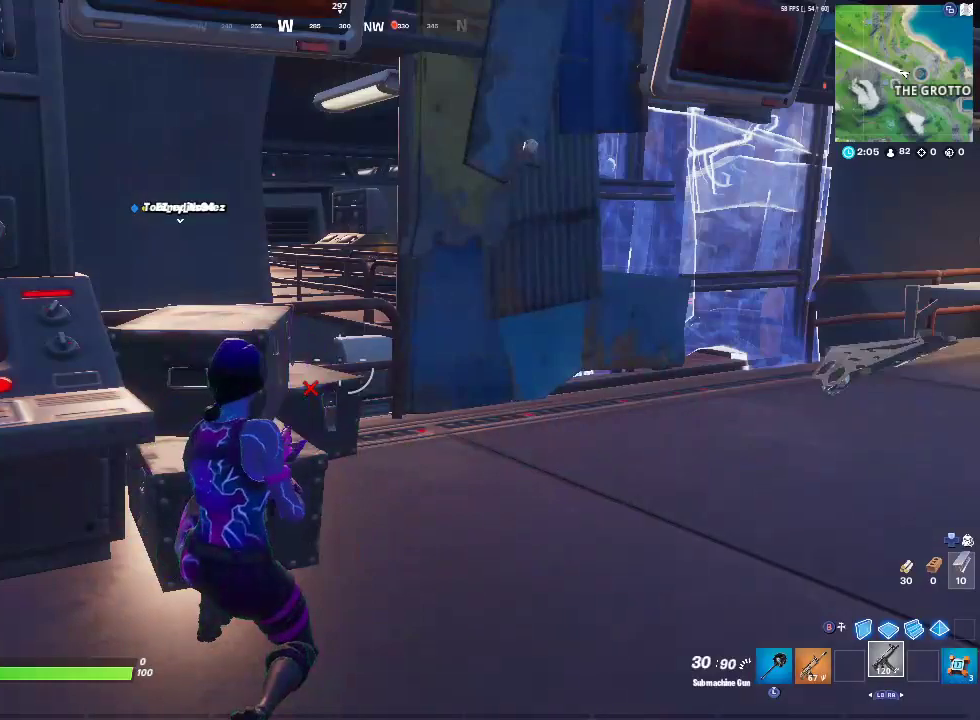
{"buttons": [], "left_stick": "right", "right_stick": "up-left"}
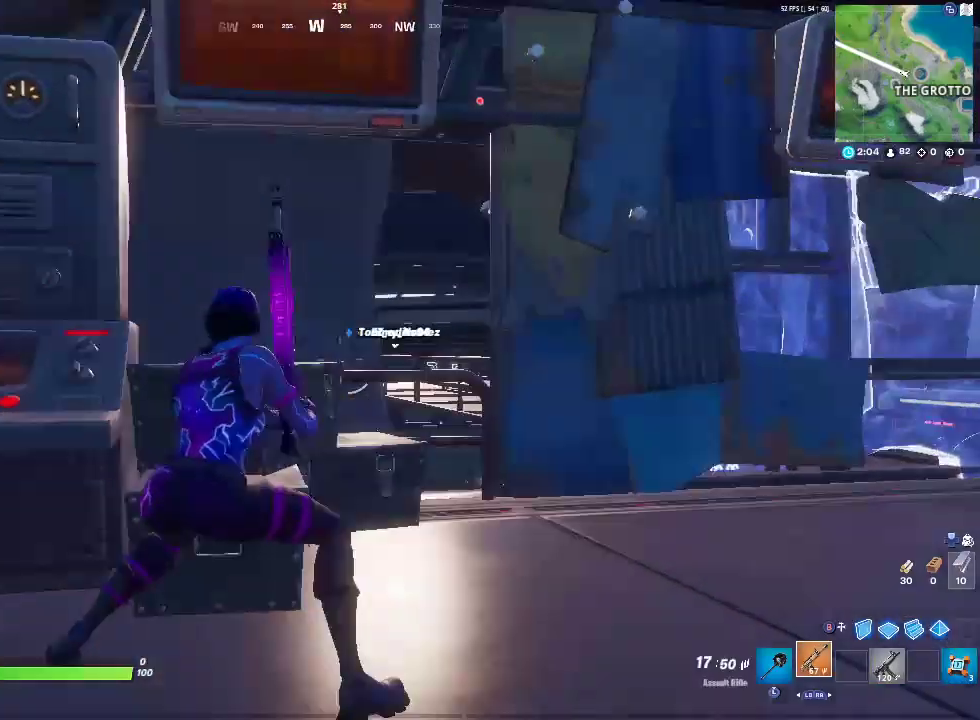
{"buttons": ["L2"], "left_stick": "center", "right_stick": "center"}
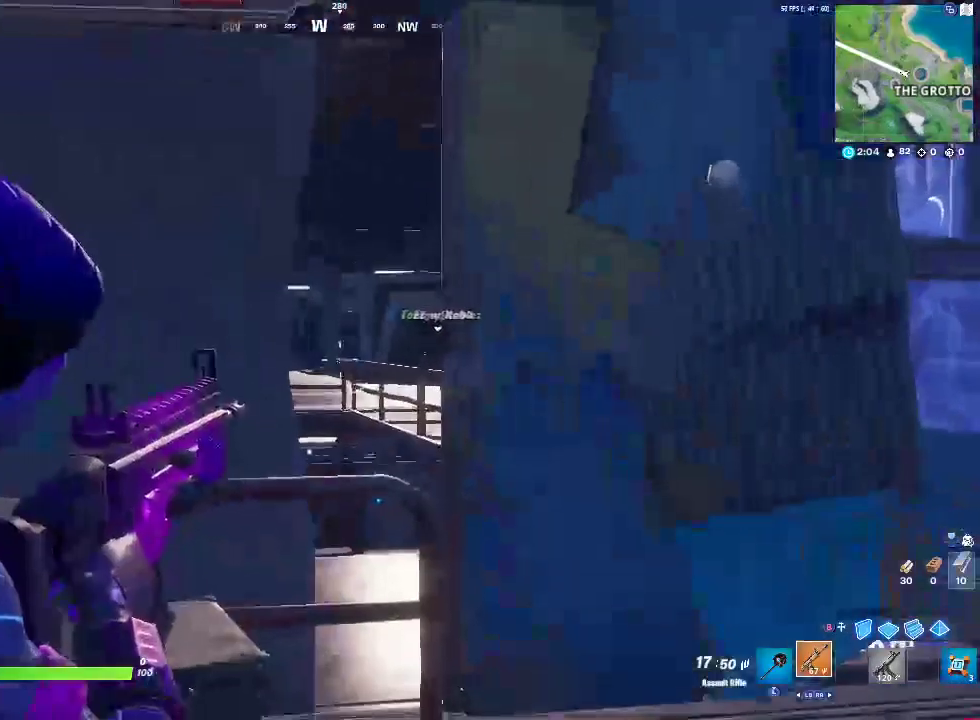
{"buttons": ["L2"], "left_stick": "center", "right_stick": "center", "events": [[100, "left_stick", "right"], [350, "left_stick", "up-right"], [483, "left_stick", "center"]]}
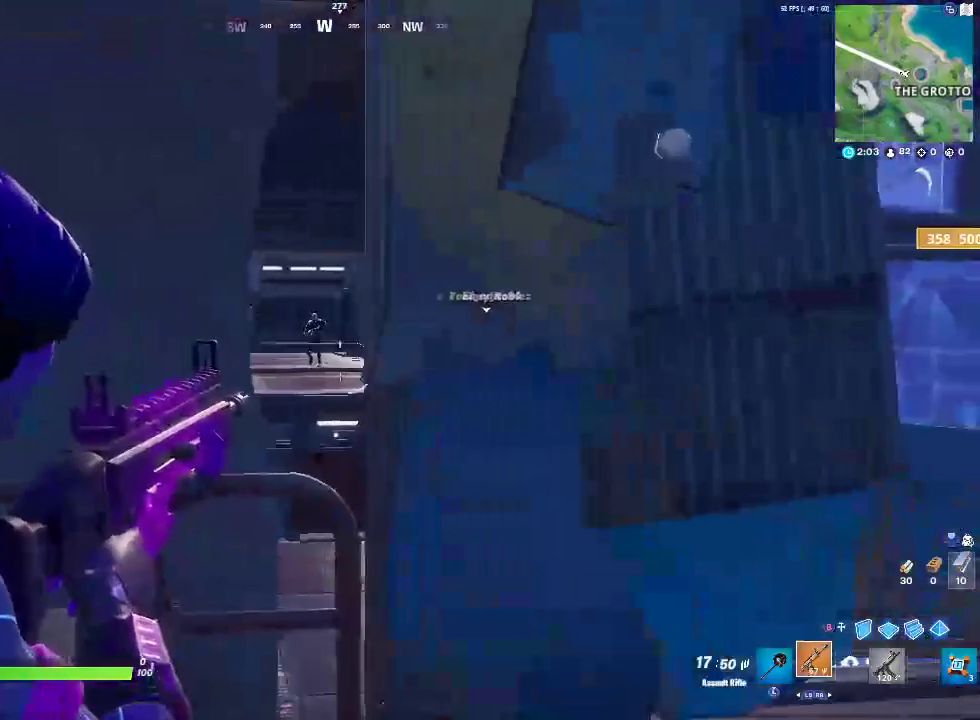
{"buttons": ["L2"], "left_stick": "center", "right_stick": "center", "events": []}
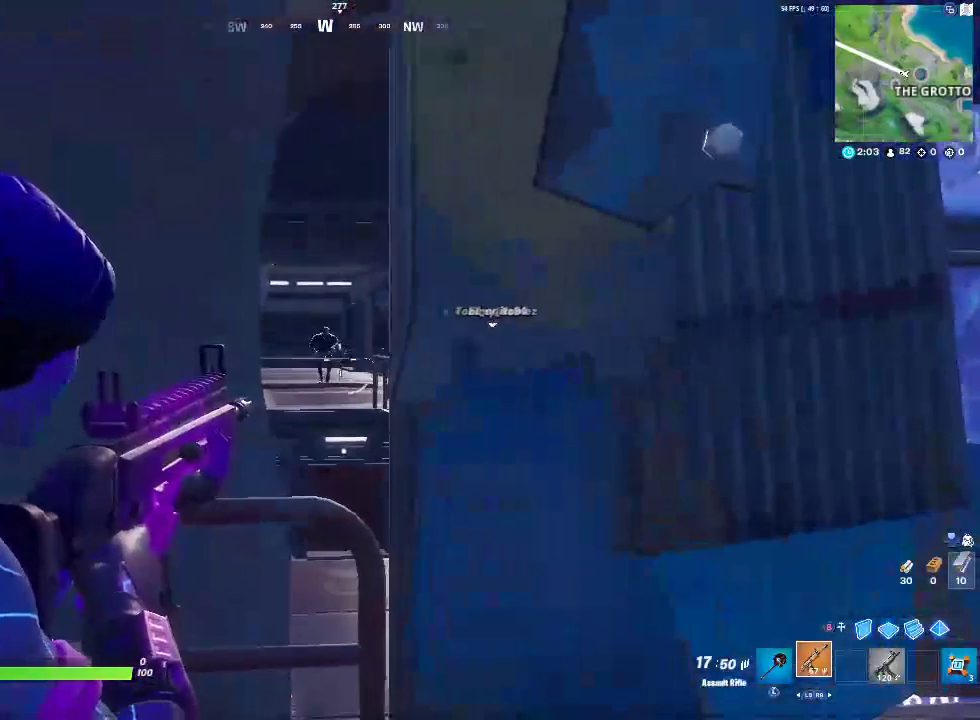
{"buttons": ["L2", "R2"], "left_stick": "center", "right_stick": "center", "events": [[150, "R2", "down"]]}
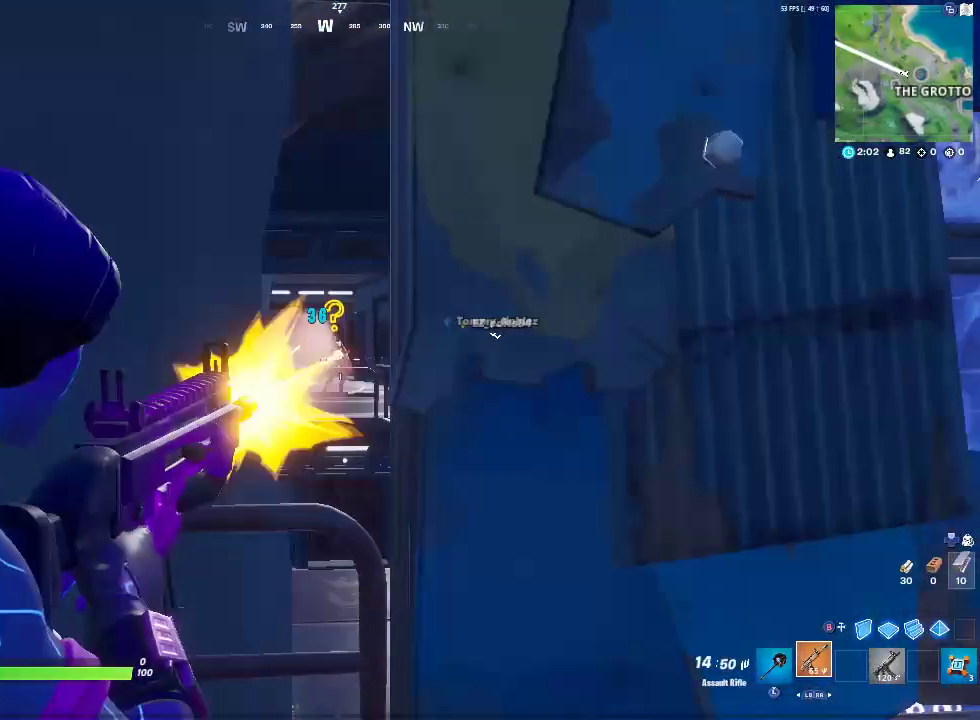
{"buttons": ["L2", "R2"], "left_stick": "center", "right_stick": "center", "events": []}
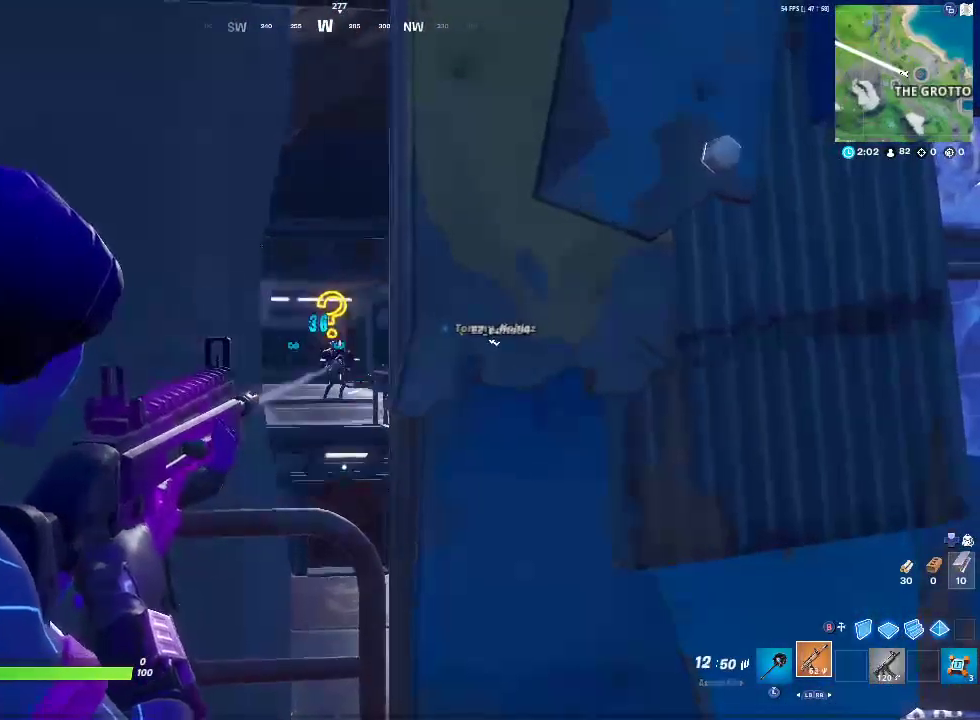
{"buttons": ["L2", "R2"], "left_stick": "center", "right_stick": "center", "events": []}
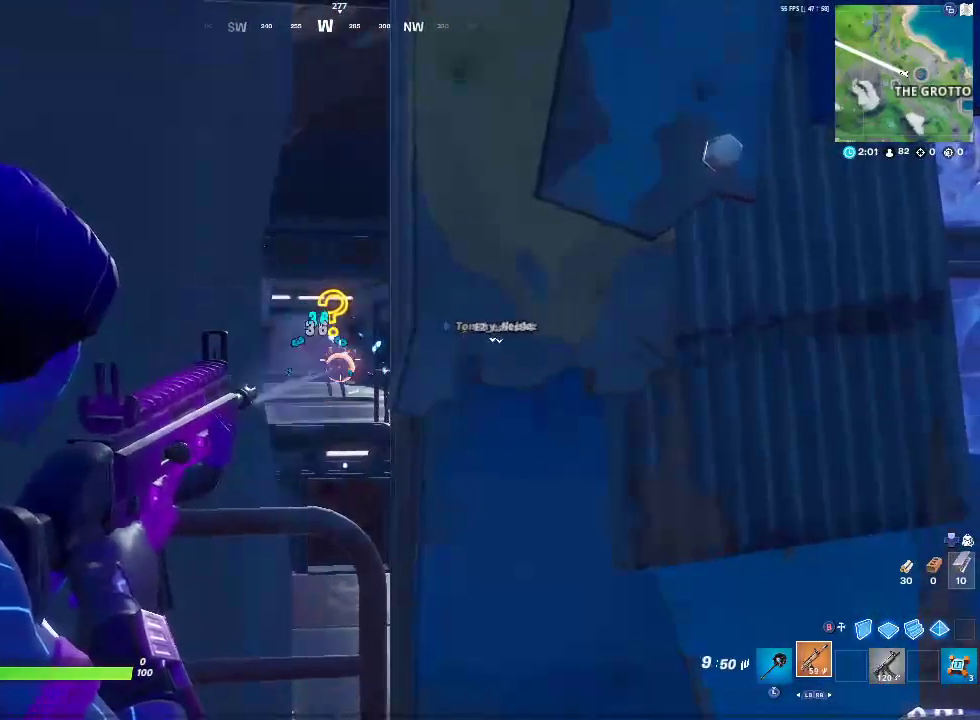
{"buttons": ["L2", "R2"], "left_stick": "center", "right_stick": "center", "events": []}
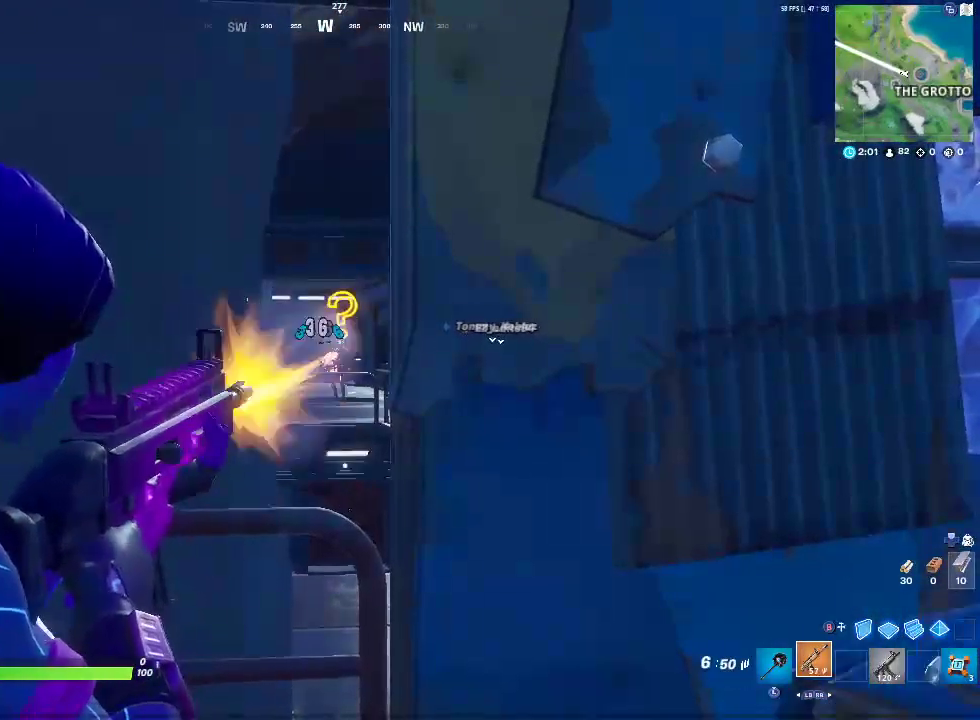
{"buttons": ["L2"], "left_stick": "right", "right_stick": "center", "events": [[417, "left_stick", "right"], [500, "R2", "up"]]}
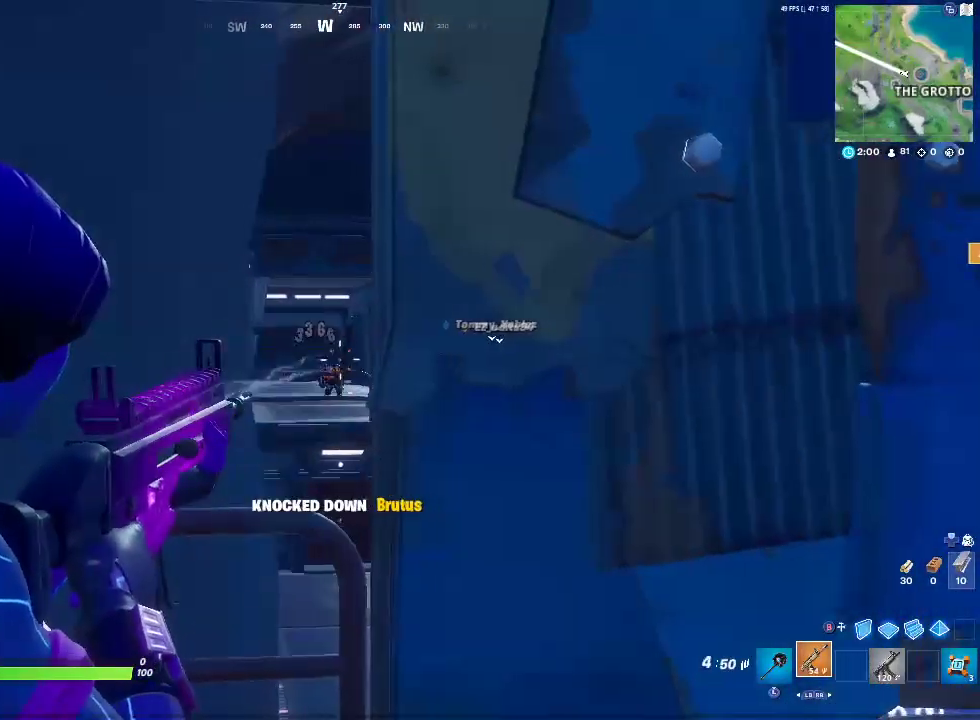
{"buttons": ["R1"], "left_stick": "right", "right_stick": "down"}
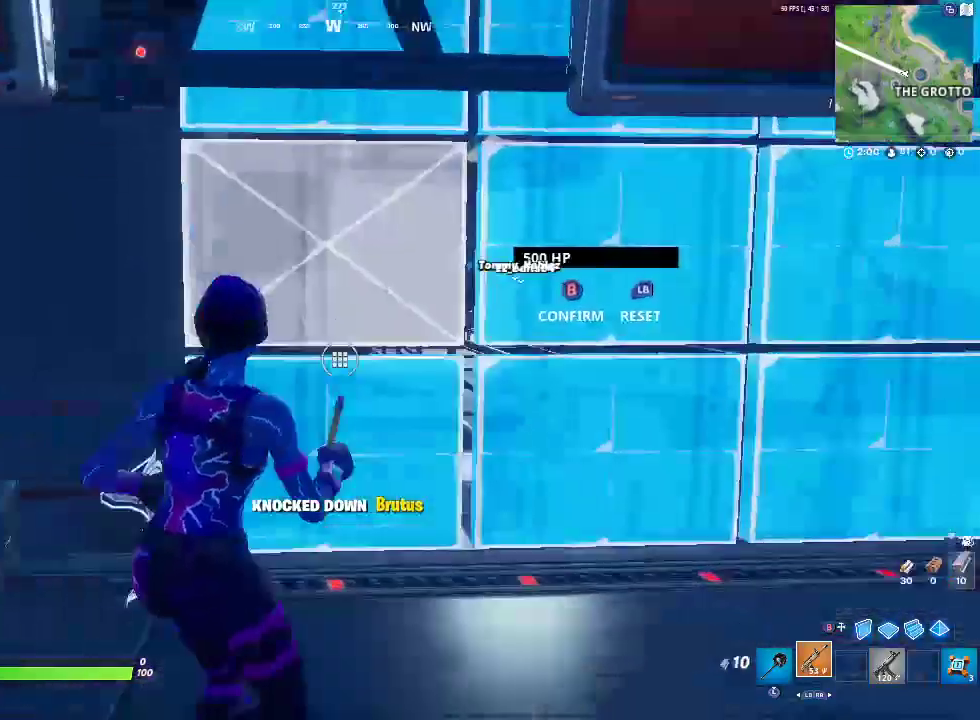
{"buttons": ["R1"], "left_stick": "up", "right_stick": "center", "events": [[250, "left_stick", "up-right"], [250, "right_stick", "right"], [300, "right_stick", "up-right"], [417, "left_stick", "up"], [450, "right_stick", "center"]]}
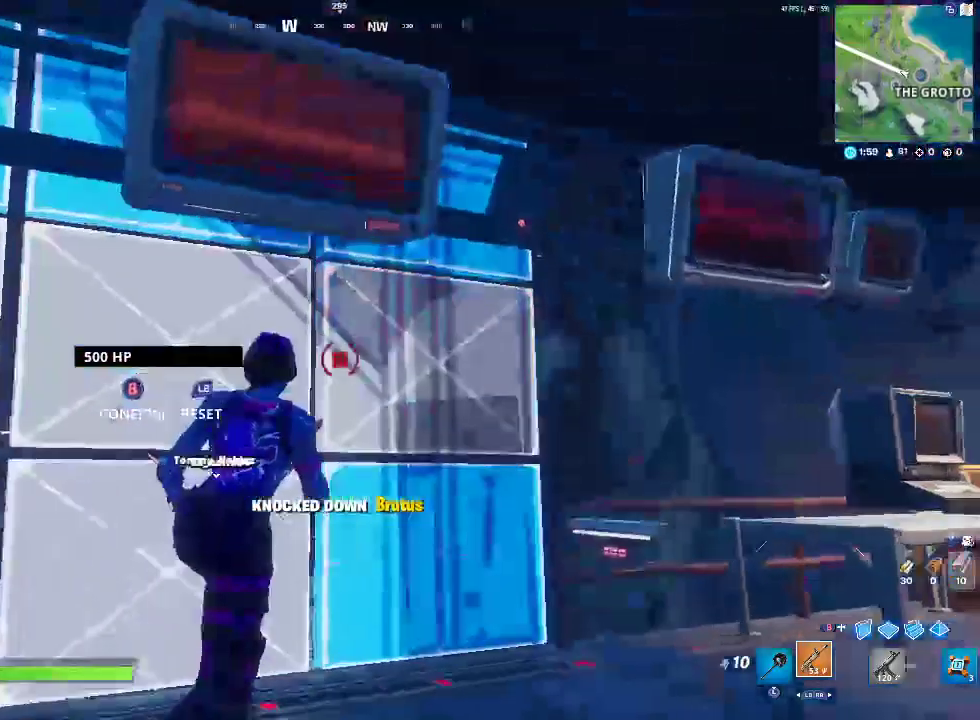
{"buttons": ["R1"], "left_stick": "center", "right_stick": "center", "events": [[417, "left_stick", "center"]]}
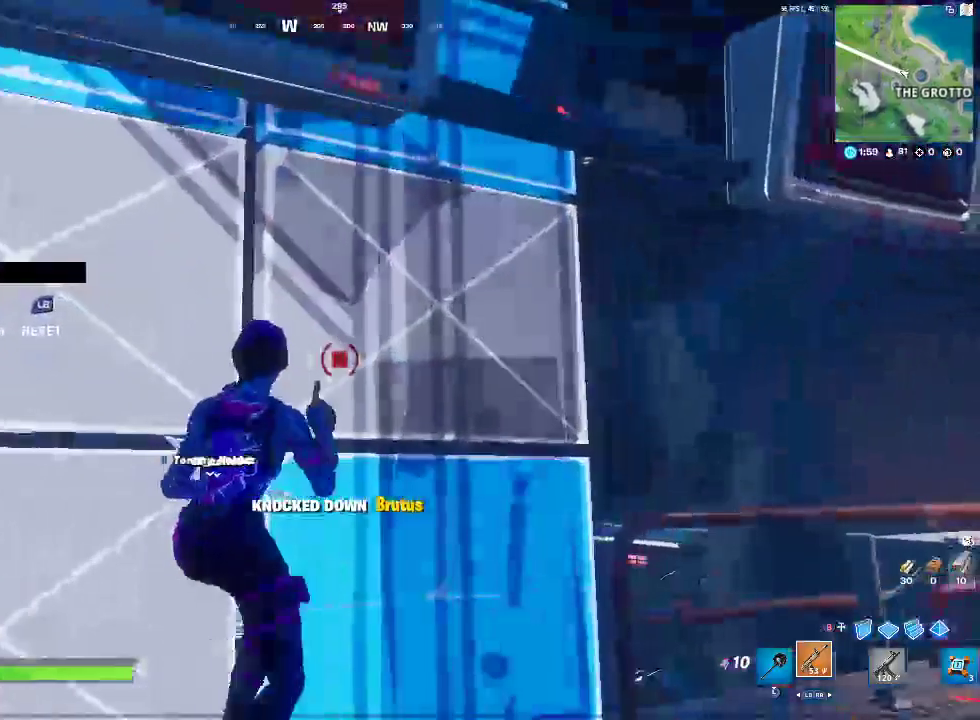
{"buttons": ["TRIANGLE", "R1"], "left_stick": "left", "right_stick": "down", "events": [[33, "left_stick", "down"], [200, "R1", "up"], [317, "TRIANGLE", "down"], [433, "right_stick", "down-right"], [450, "R1", "down"], [483, "right_stick", "down"], [500, "left_stick", "left"]]}
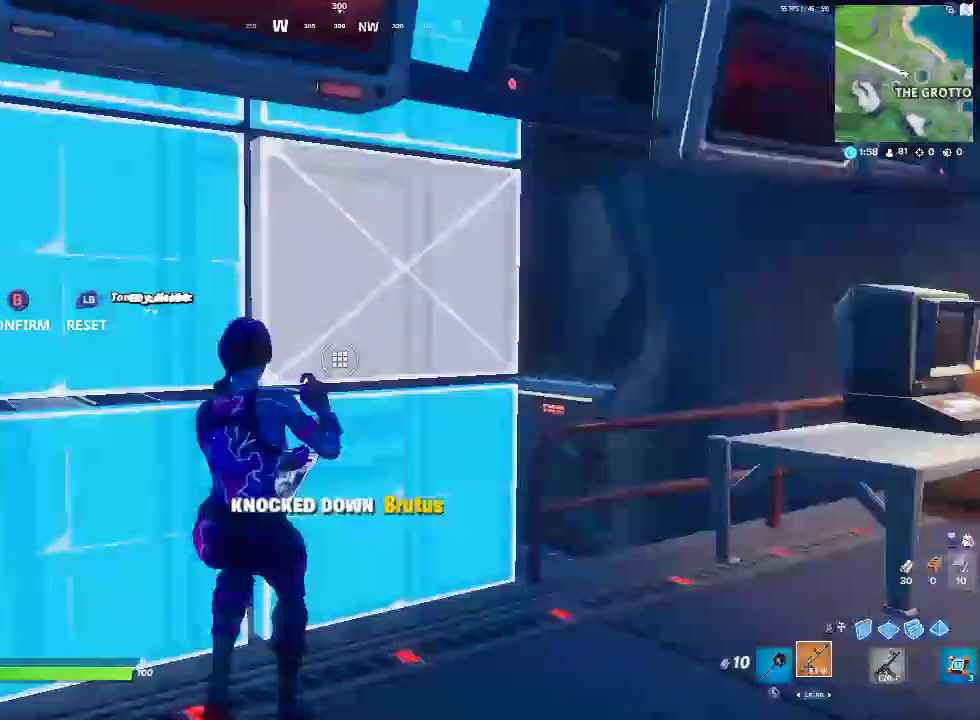
{"buttons": [], "left_stick": "up-right", "right_stick": "center", "events": [[33, "TRIANGLE", "up"], [67, "left_stick", "up-left"], [133, "right_stick", "up"], [183, "left_stick", "up"], [267, "right_stick", "down"], [333, "R1", "up"], [350, "right_stick", "center"], [383, "left_stick", "up-right"]]}
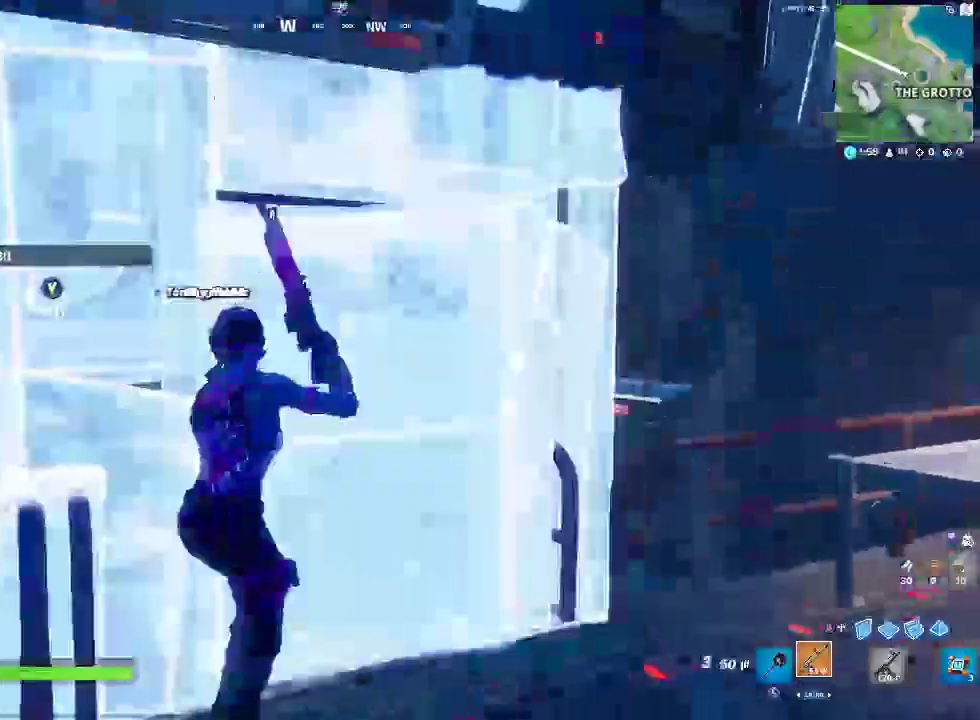
{"buttons": [], "left_stick": "up", "right_stick": "center", "events": [[117, "SQUARE", "down"], [133, "left_stick", "up"], [450, "SQUARE", "up"]]}